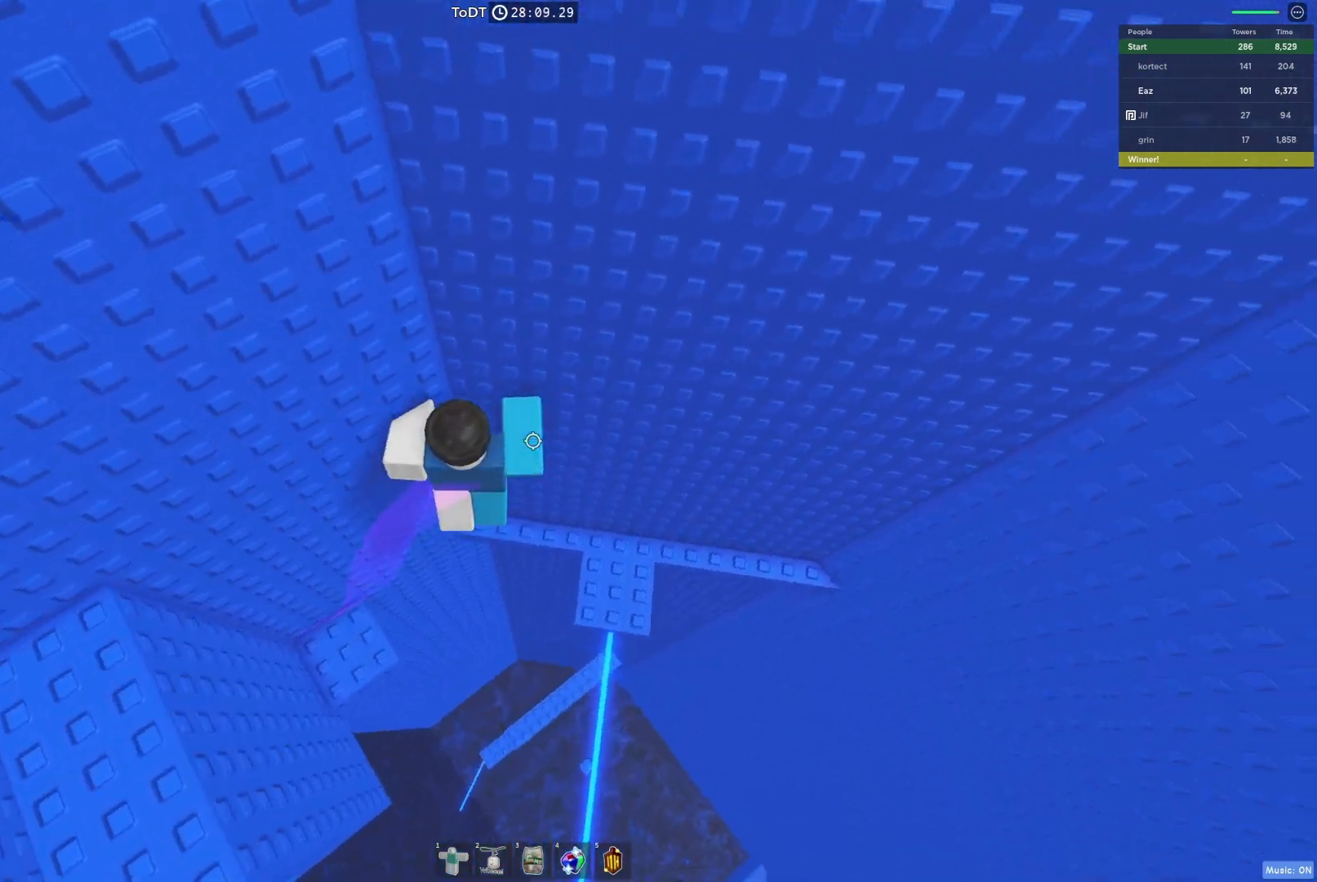
Gameplay with keyboard; each line is a JSON object with the keys held at the frame after it. "events" lists presses ("down") and releases ("up") of "a", "ctrl", "d", "e", "q", "s", "shift", "space" and "w" between this image and that frame as [ms after this image, input, new state], when the widget could be followed in between. No other keys are recorded. Mouse input is not recorded.
{"keys": ["d", "w"], "events": [[17, "d", "up"], [200, "w", "up"], [400, "w", "down"], [417, "d", "down"]]}
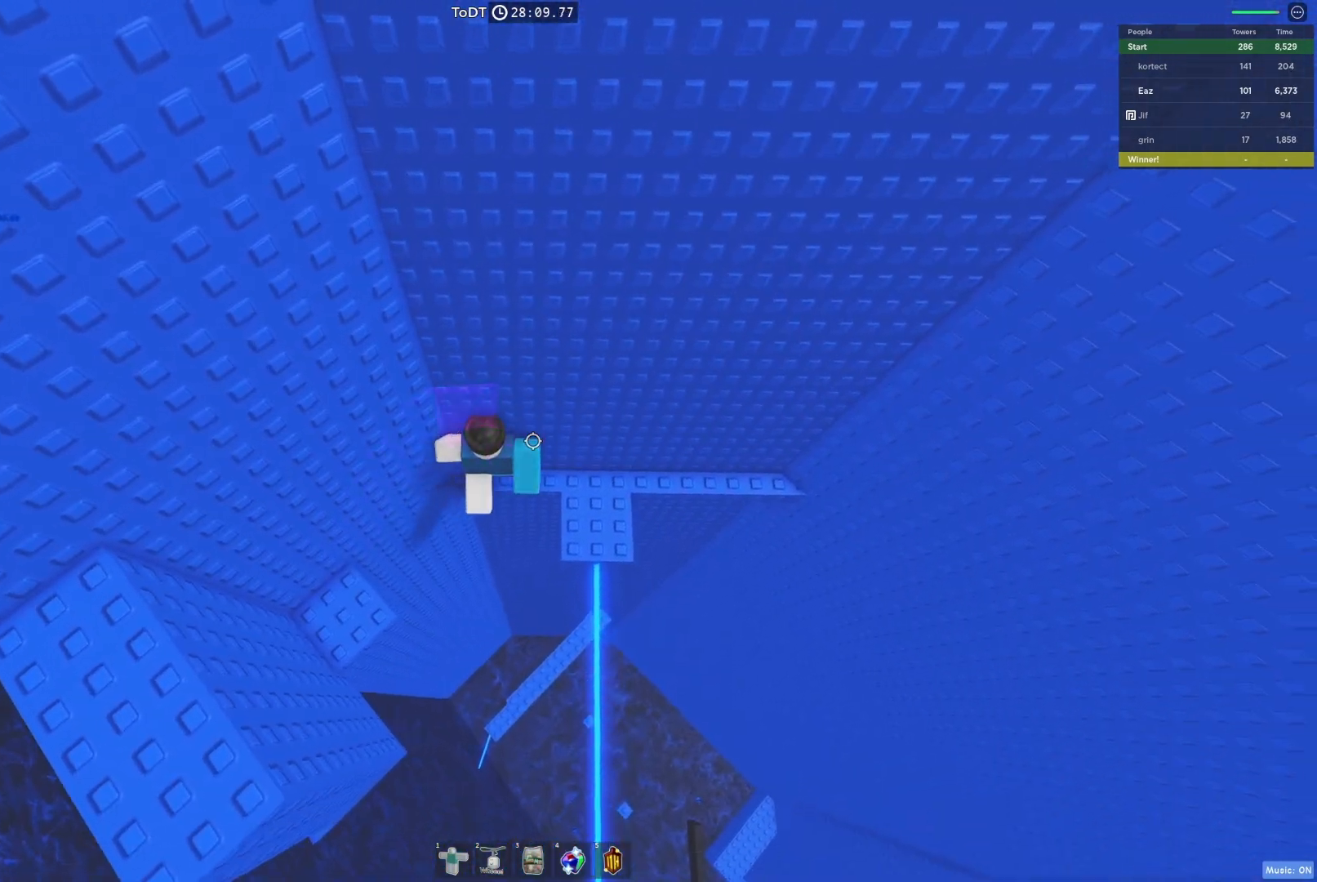
{"keys": [], "events": [[50, "w", "up"], [100, "d", "up"]]}
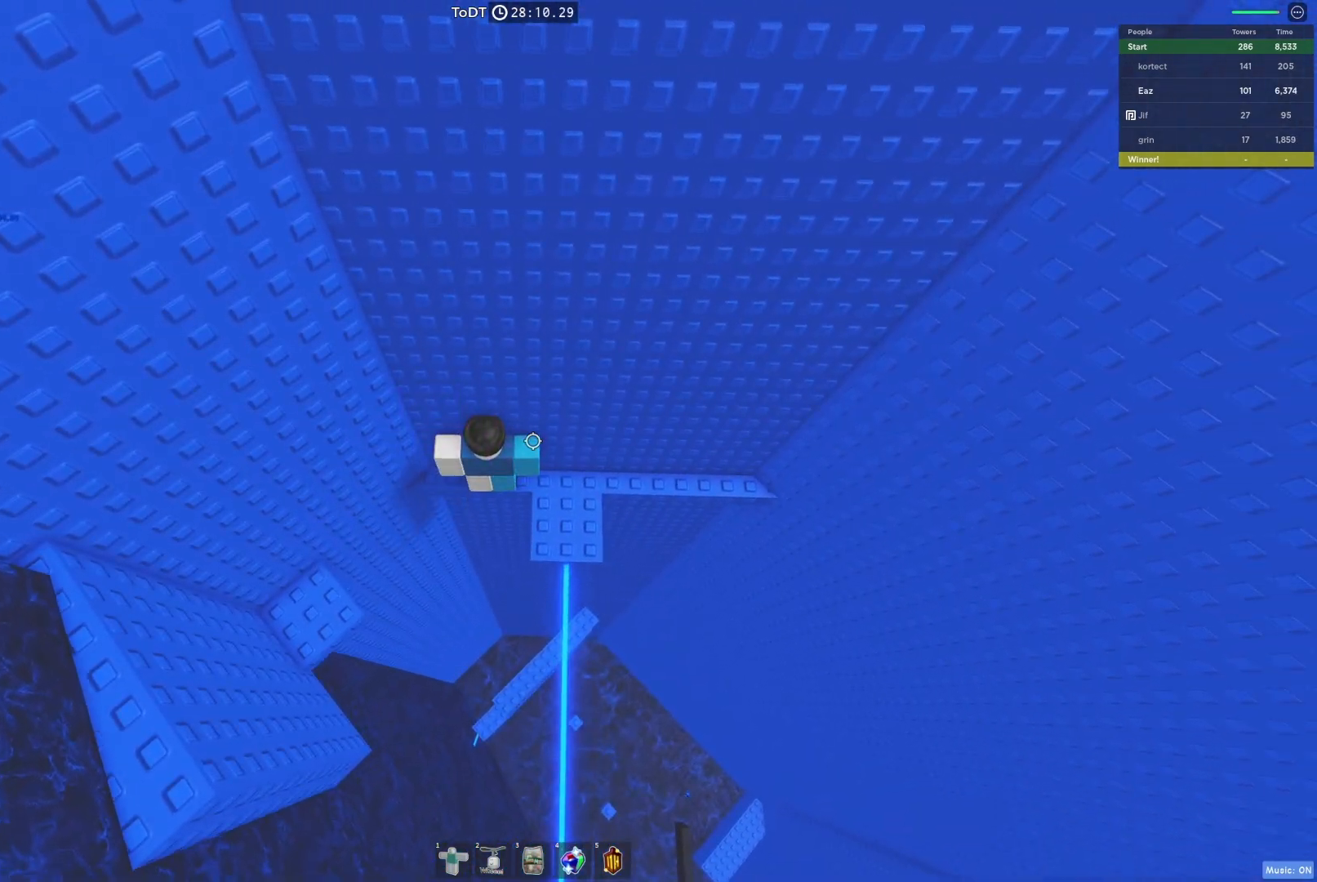
{"keys": [], "events": []}
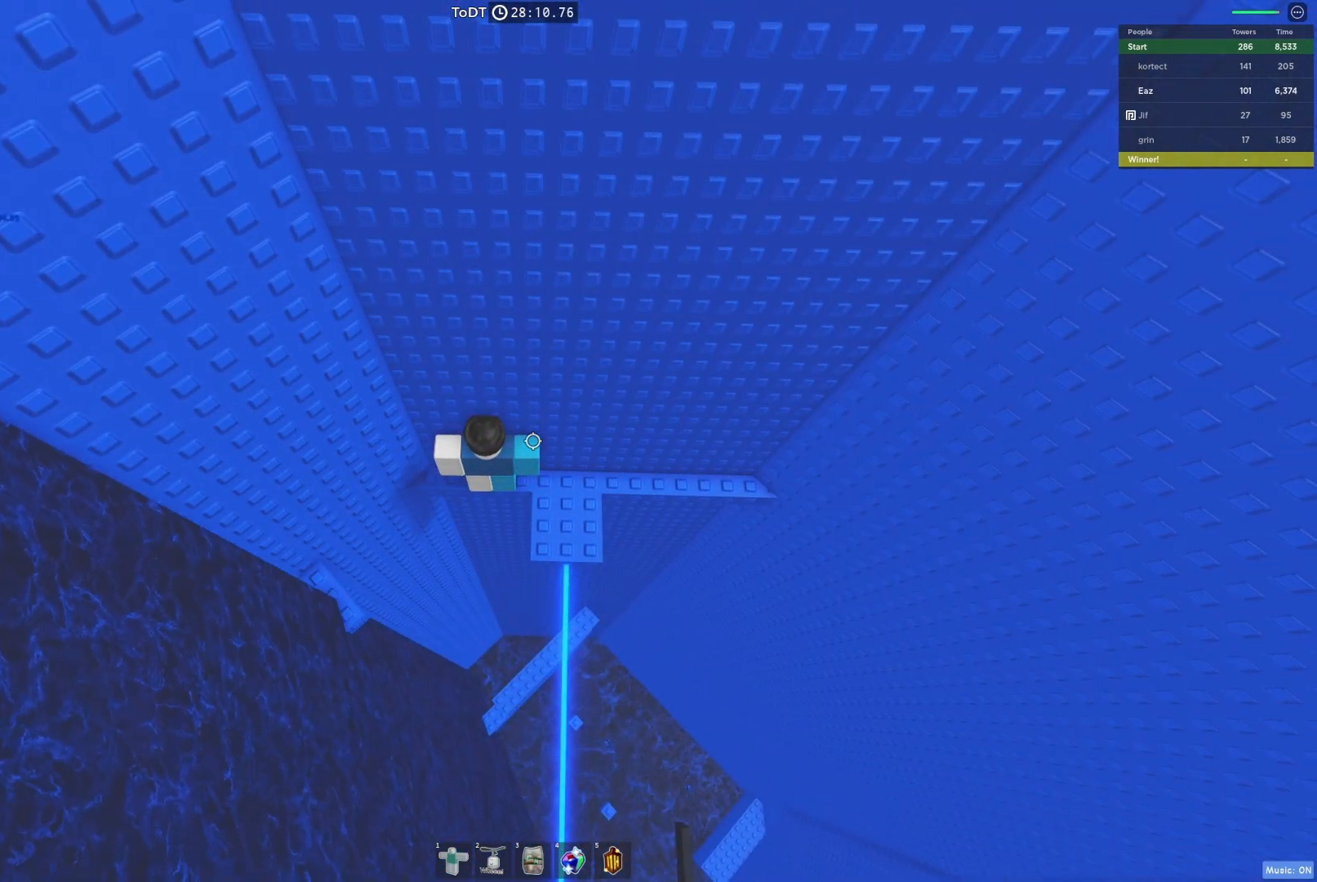
{"keys": [], "events": []}
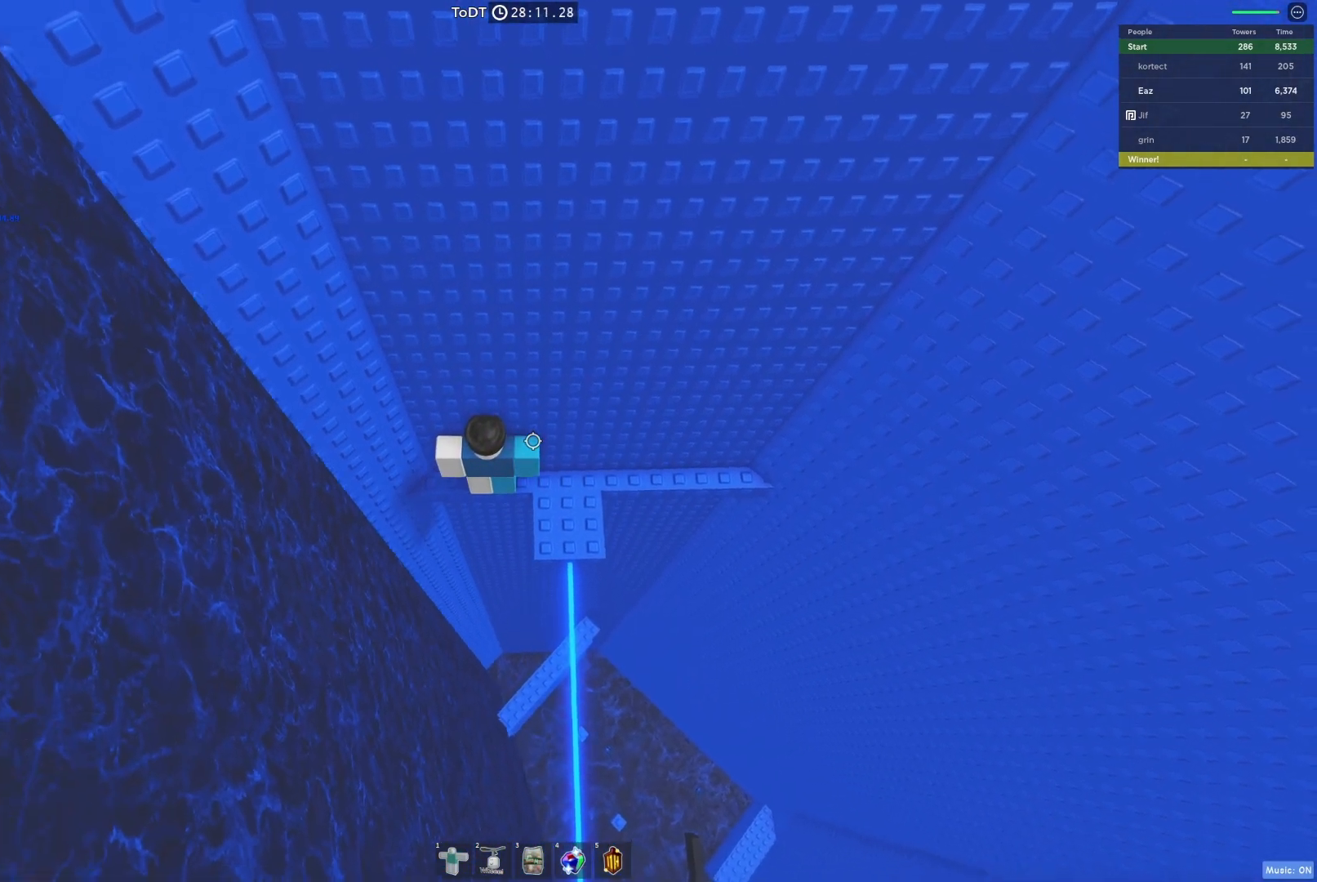
{"keys": [], "events": []}
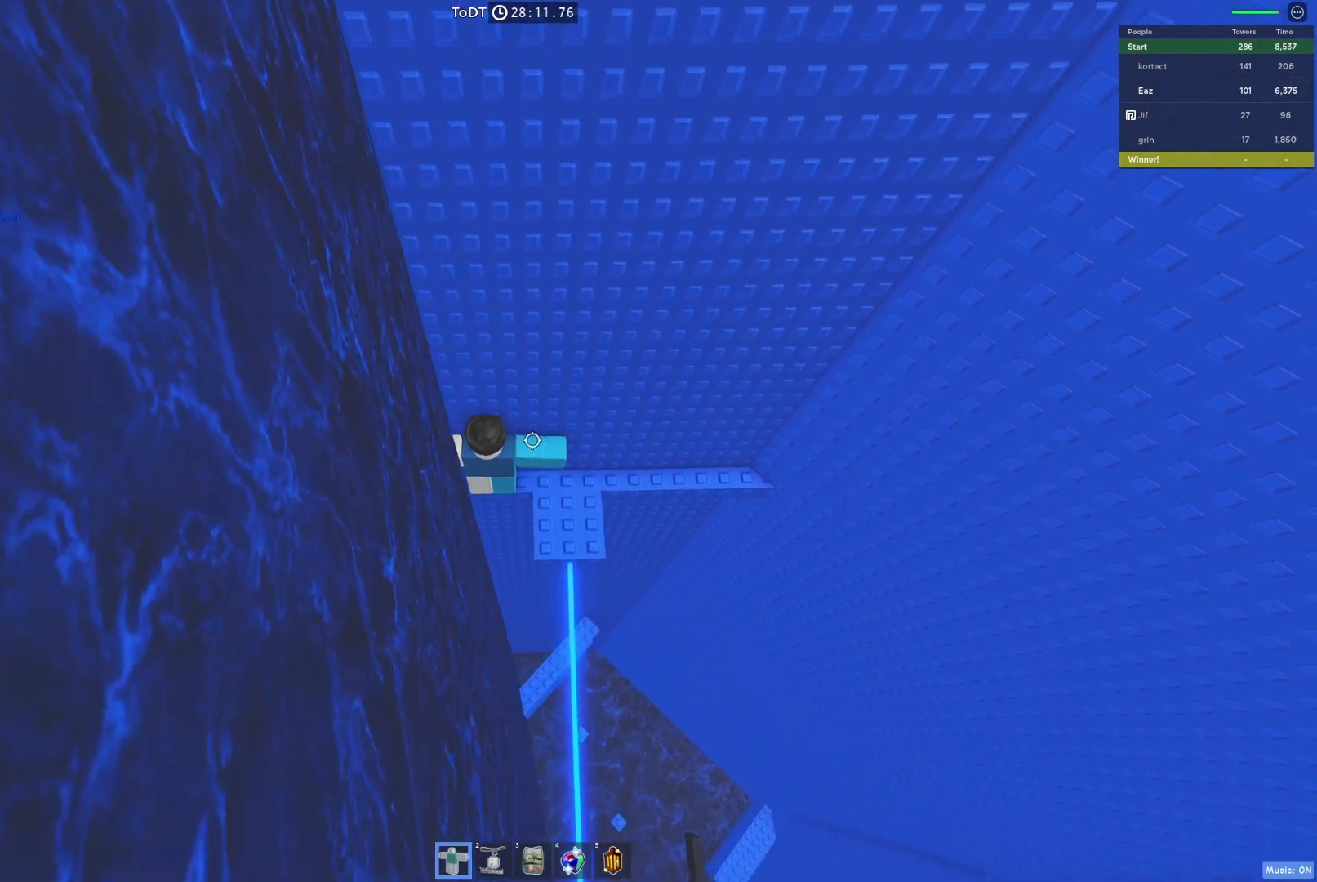
{"keys": [], "events": []}
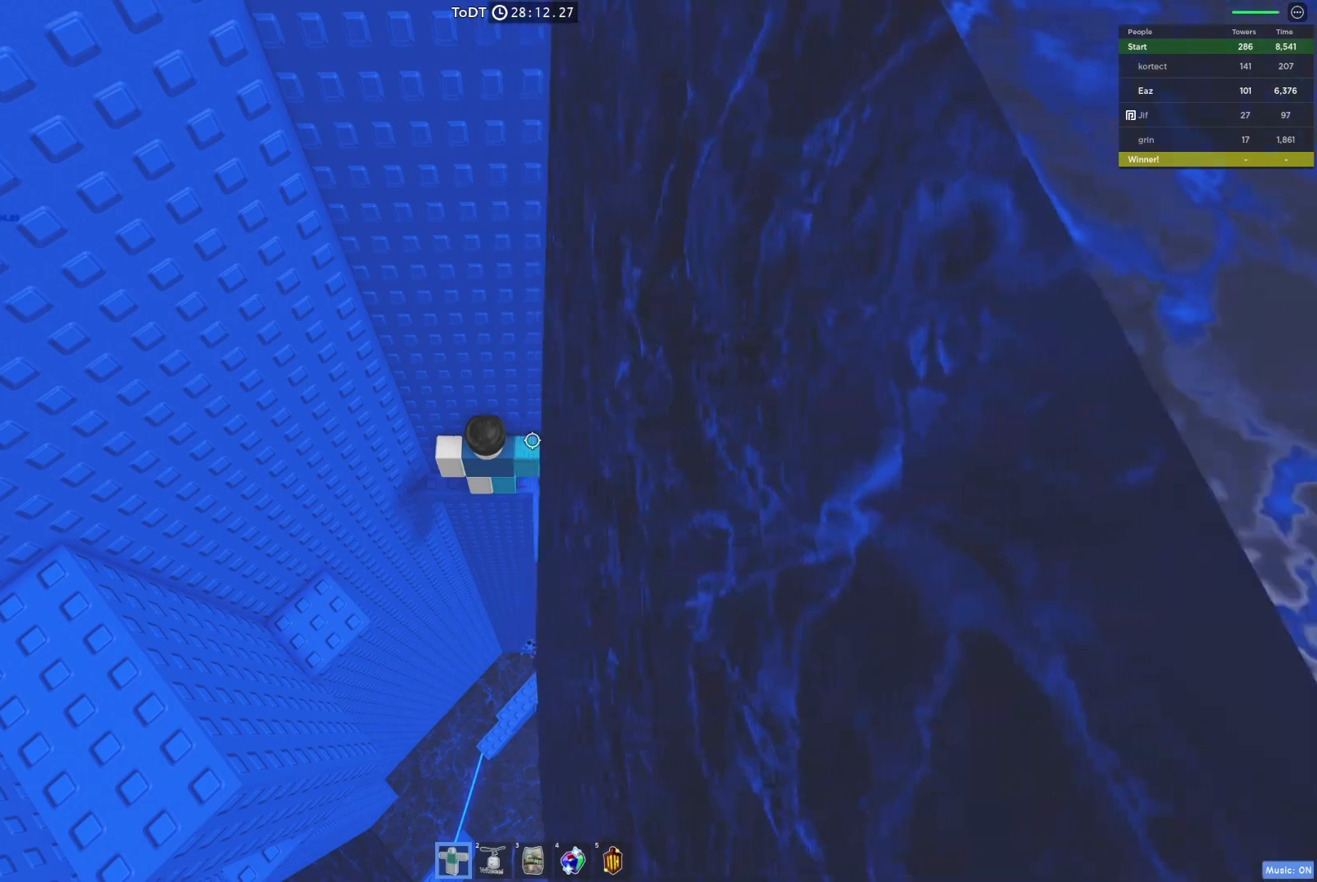
{"keys": ["a"], "events": [[117, "a", "down"], [233, "space", "down"], [383, "space", "up"]]}
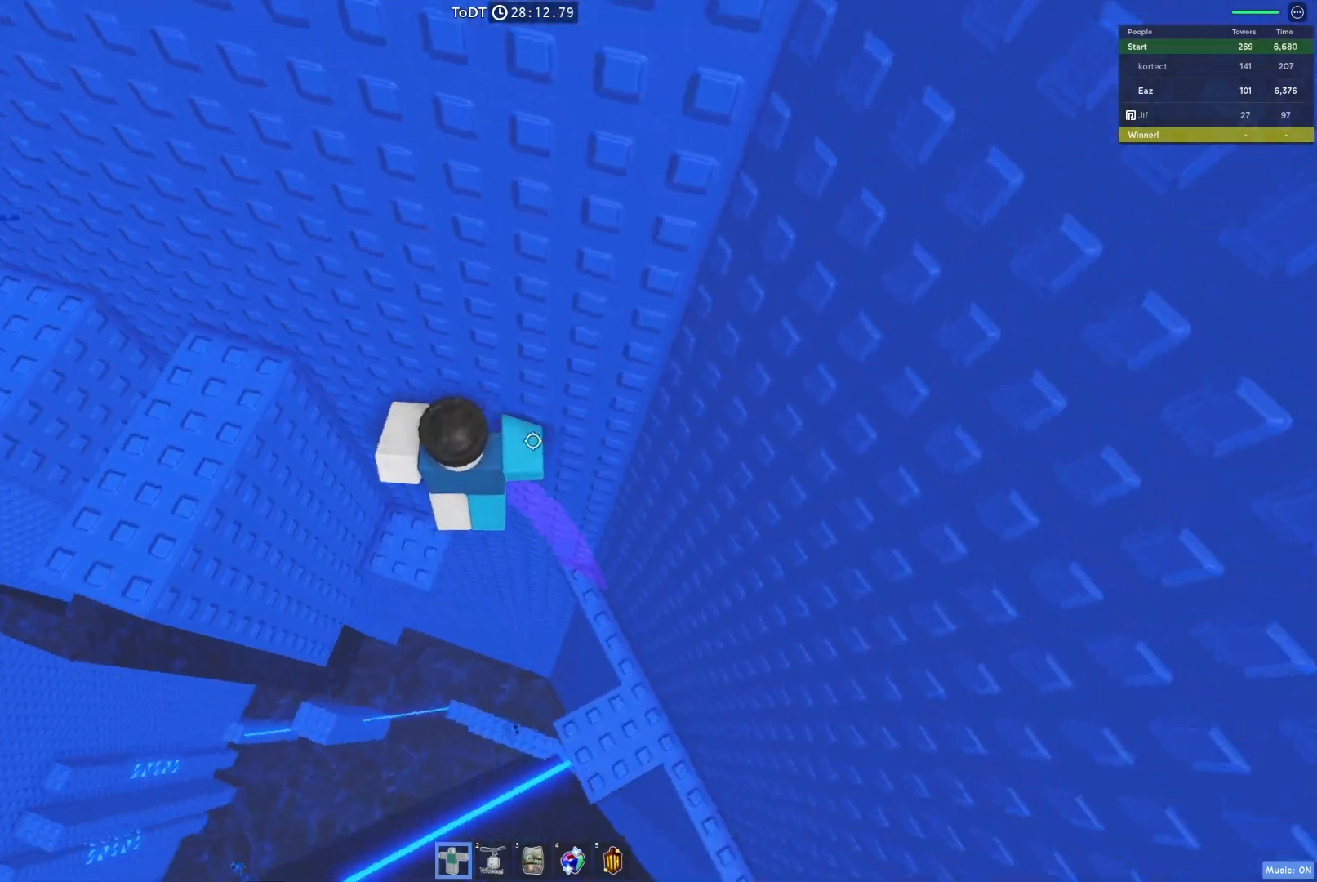
{"keys": [], "events": [[17, "w", "down"], [283, "a", "up"], [300, "w", "up"]]}
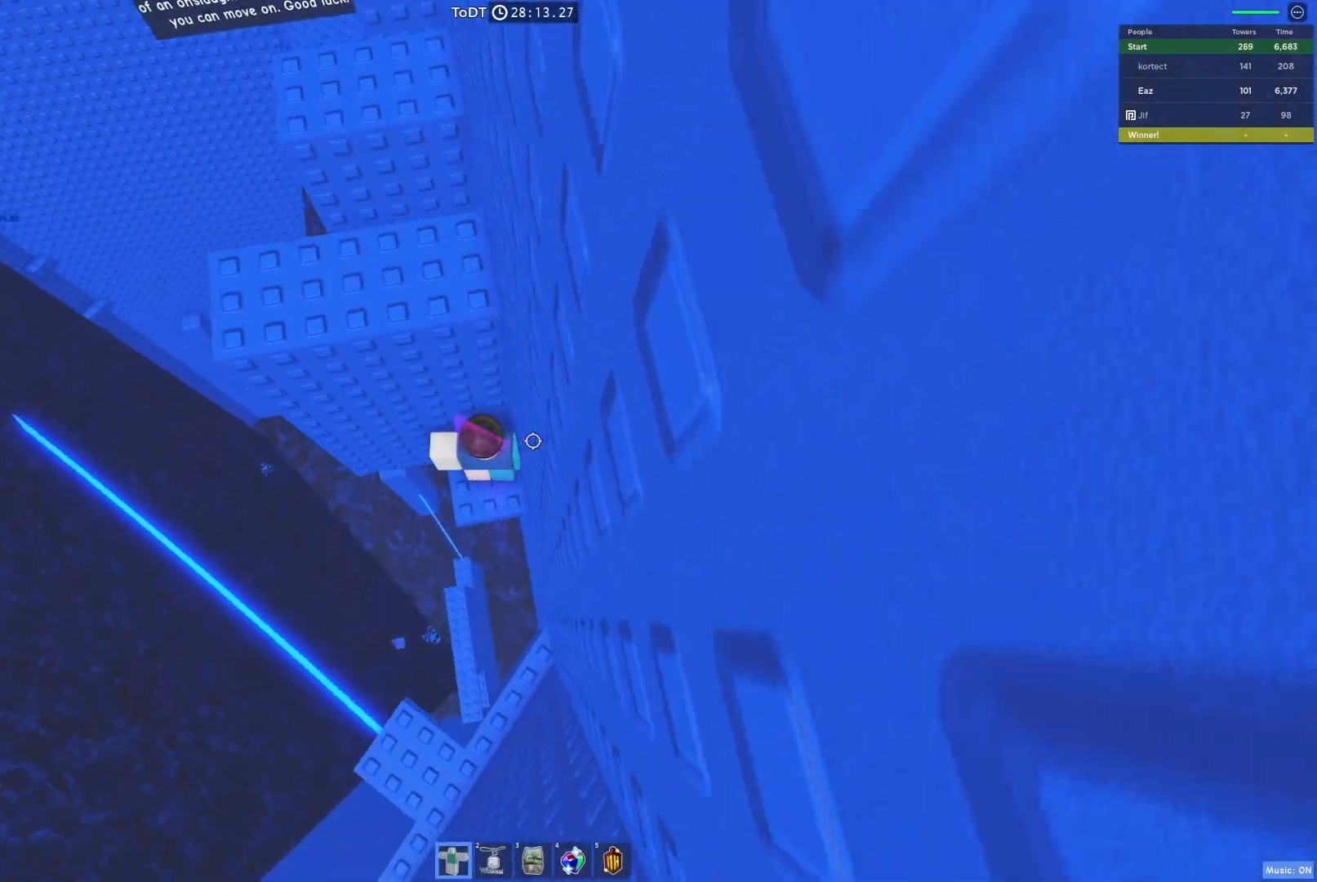
{"keys": ["a"], "events": [[17, "a", "down"], [33, "w", "down"], [133, "a", "up"], [150, "w", "up"], [400, "a", "down"]]}
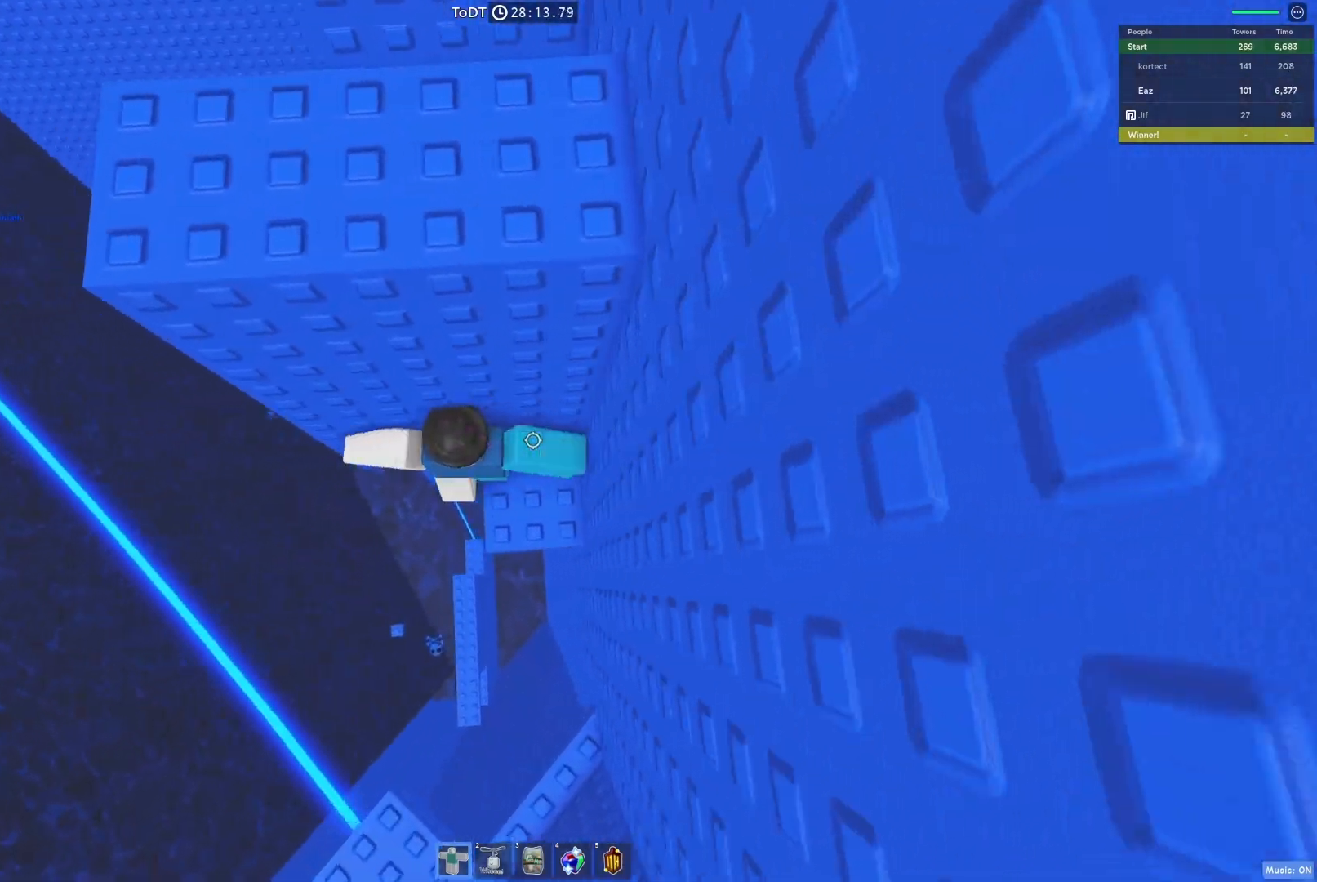
{"keys": ["a"], "events": [[100, "space", "down"], [200, "space", "up"]]}
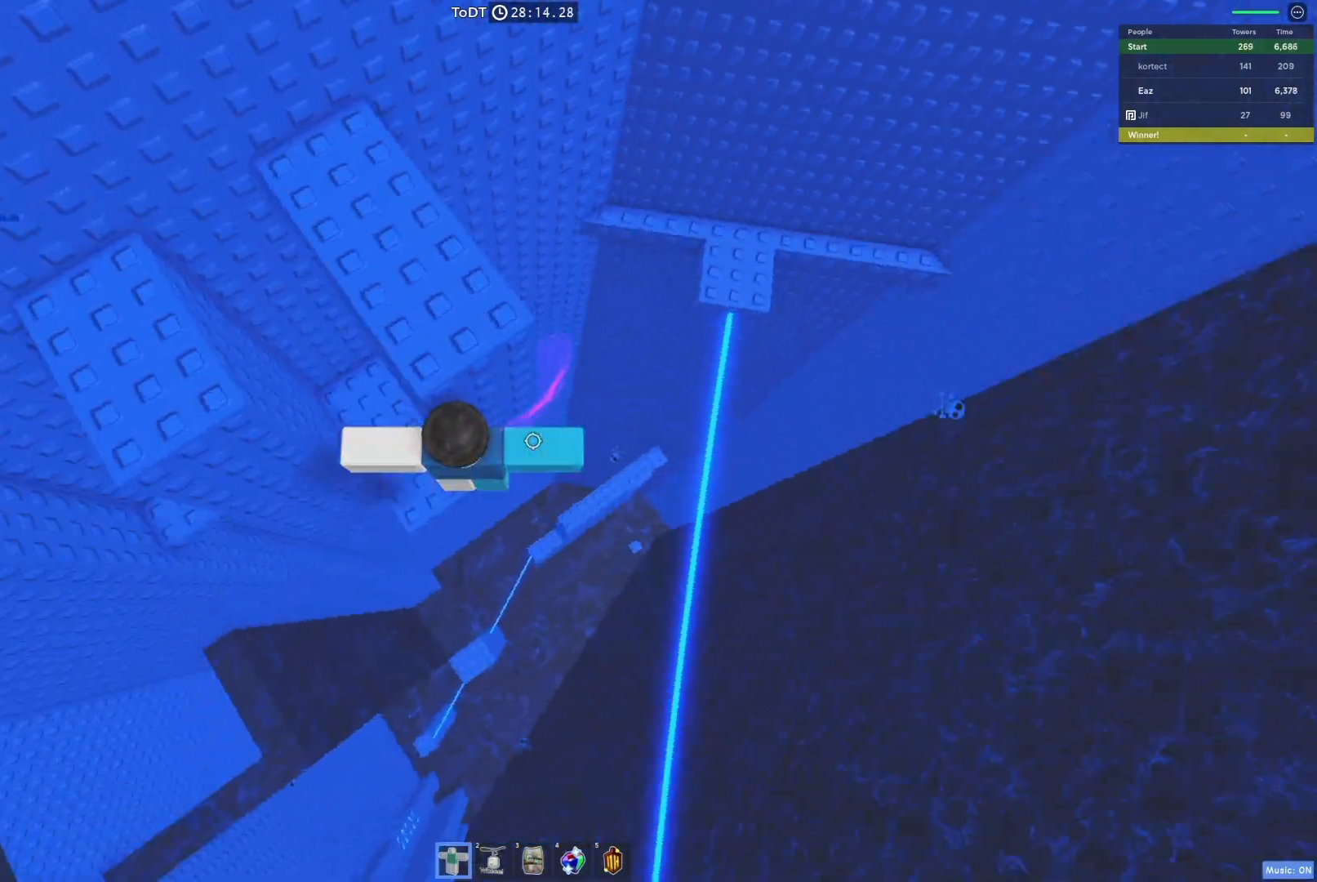
{"keys": ["s"], "events": [[283, "a", "up"], [500, "s", "down"]]}
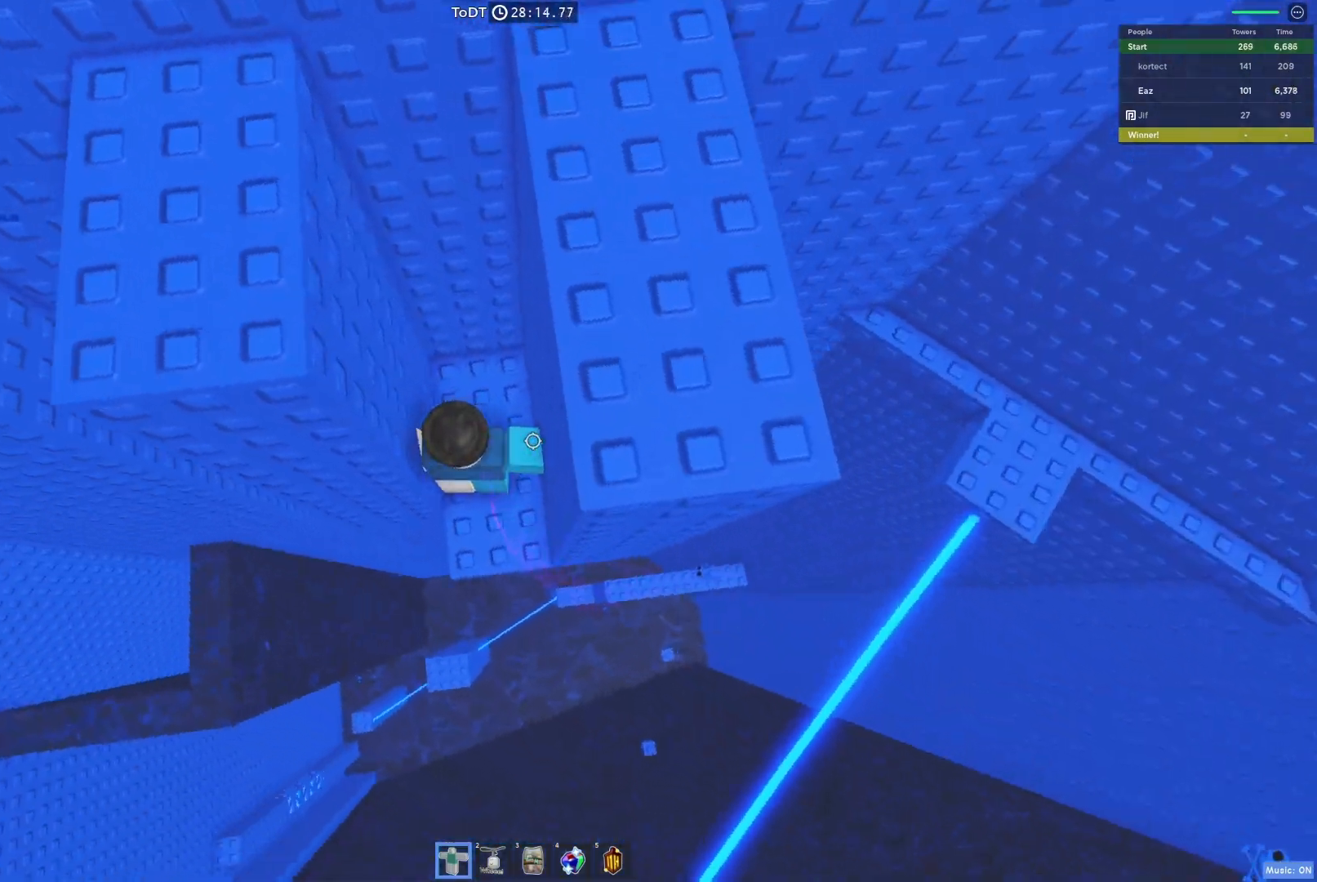
{"keys": ["a", "space"], "events": [[133, "s", "up"], [283, "a", "down"], [417, "space", "down"]]}
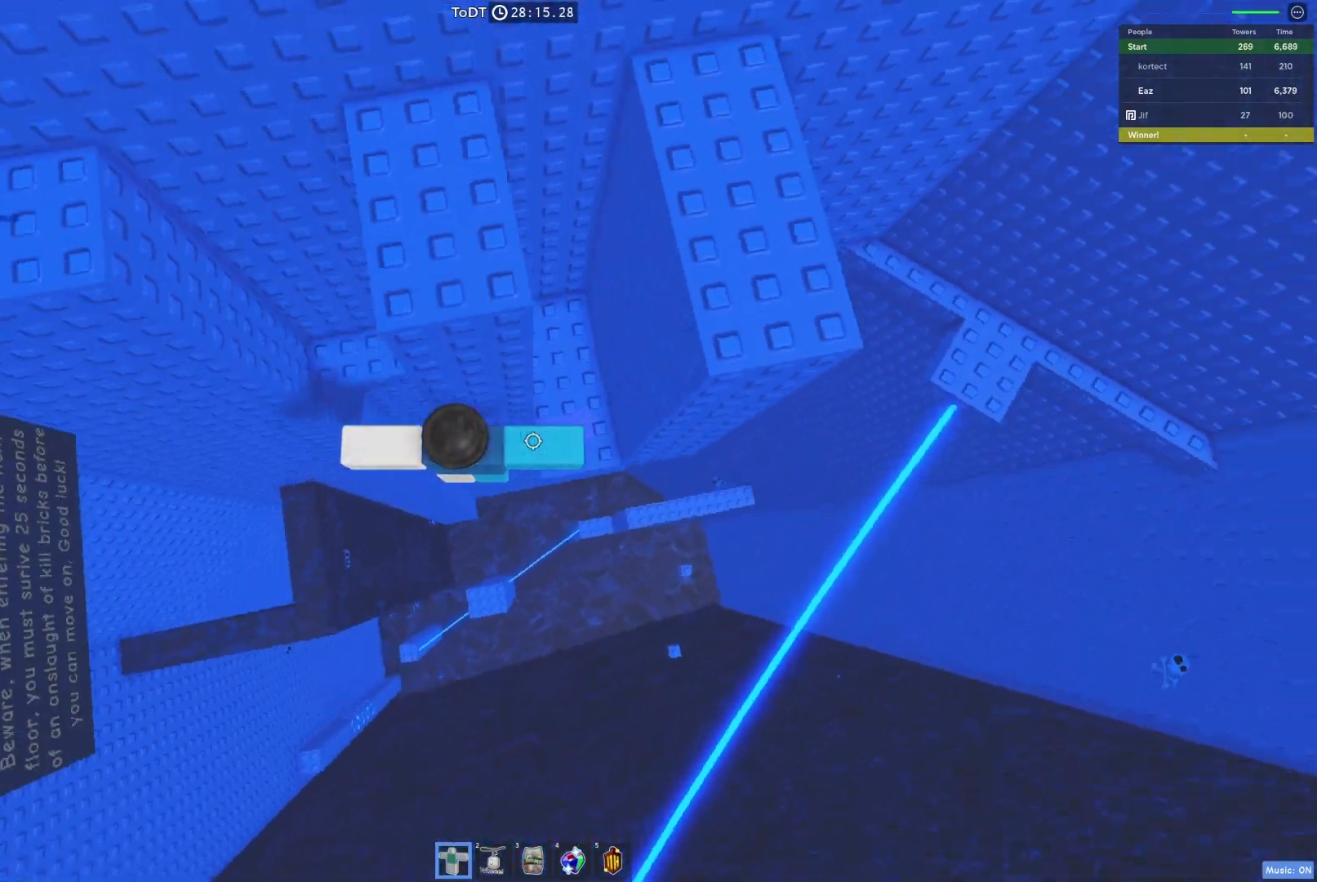
{"keys": ["a", "w"], "events": [[50, "space", "up"], [150, "w", "down"]]}
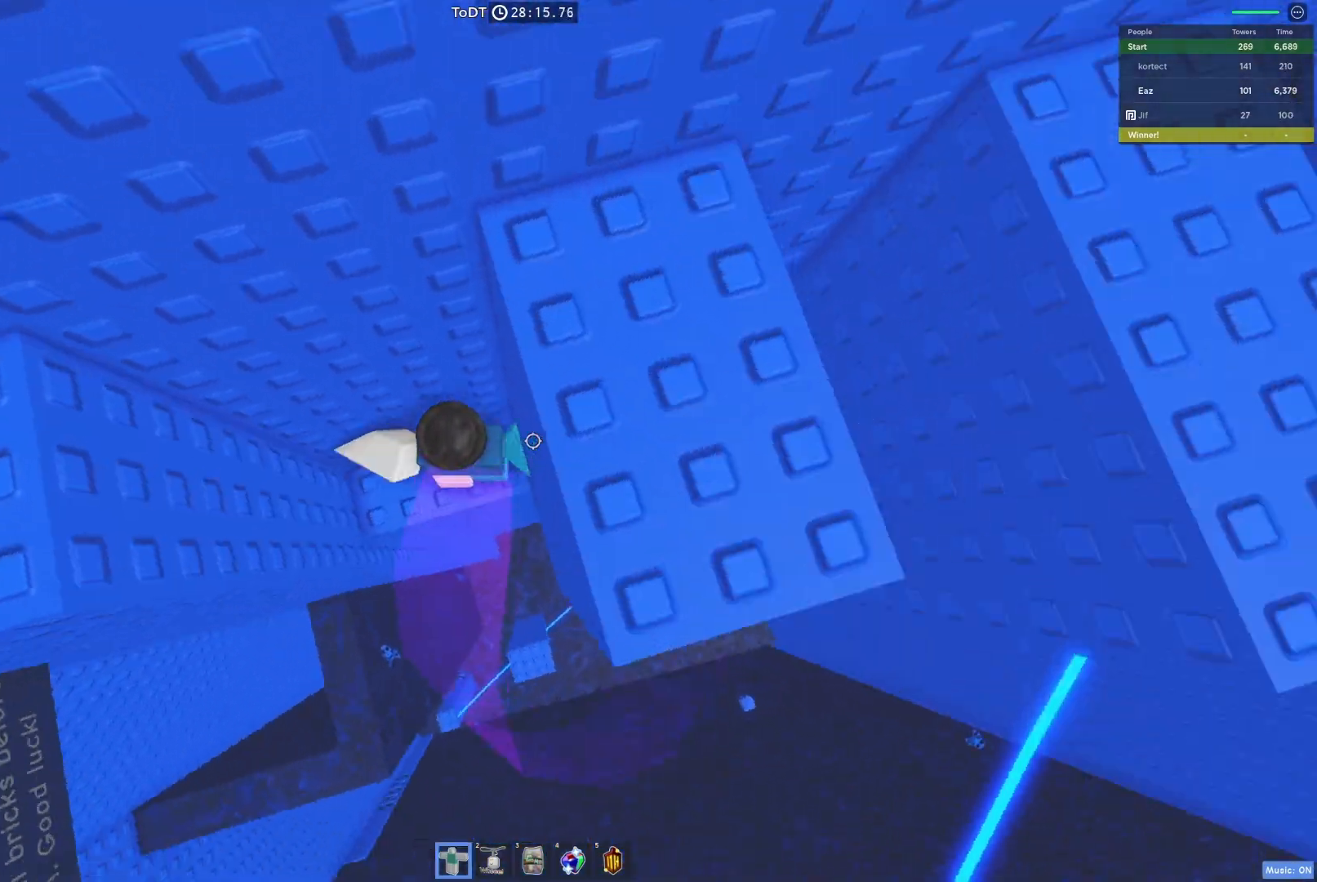
{"keys": ["a", "space"], "events": [[17, "a", "up"], [33, "w", "up"], [333, "a", "down"], [483, "space", "down"]]}
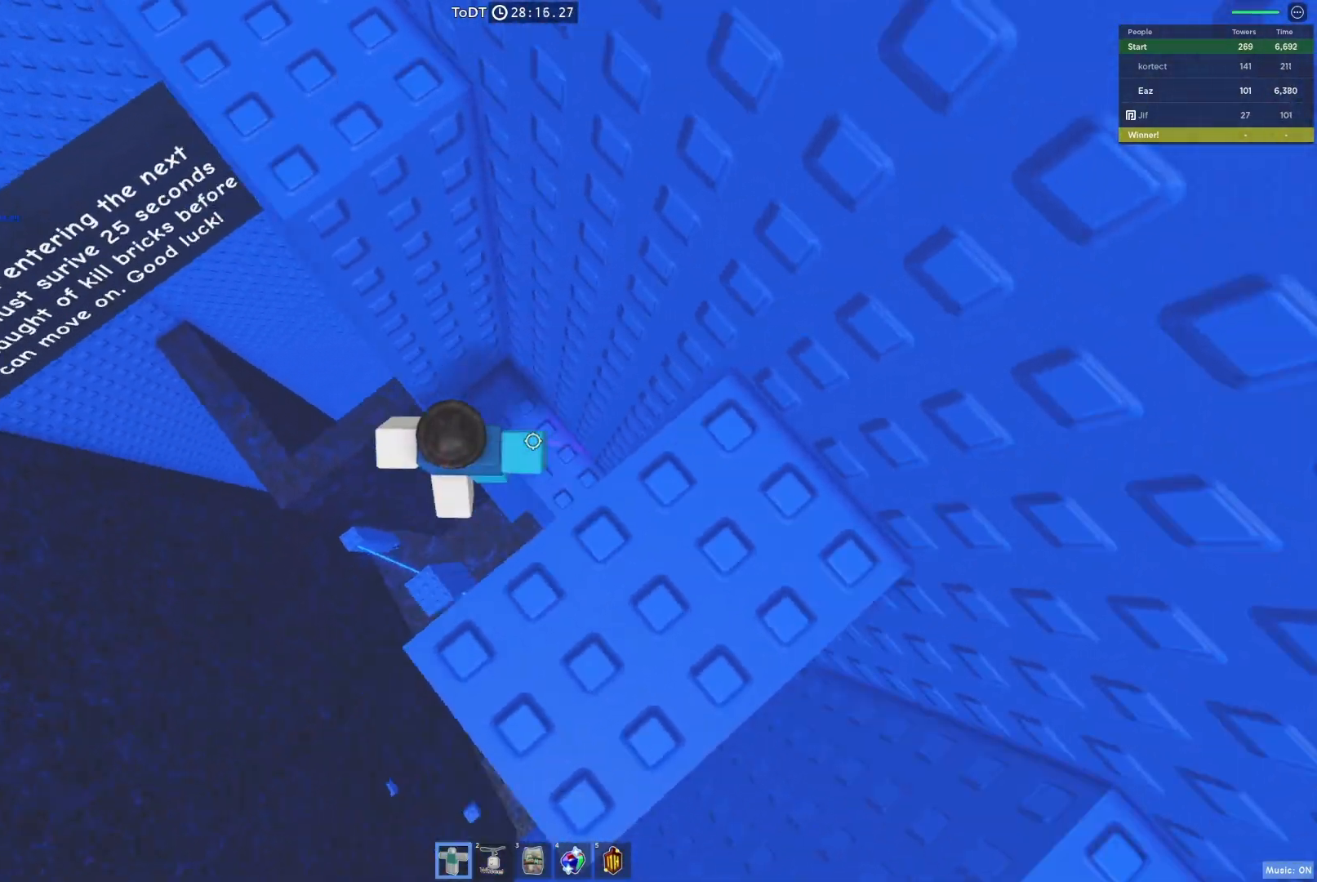
{"keys": ["a"], "events": [[67, "space", "up"]]}
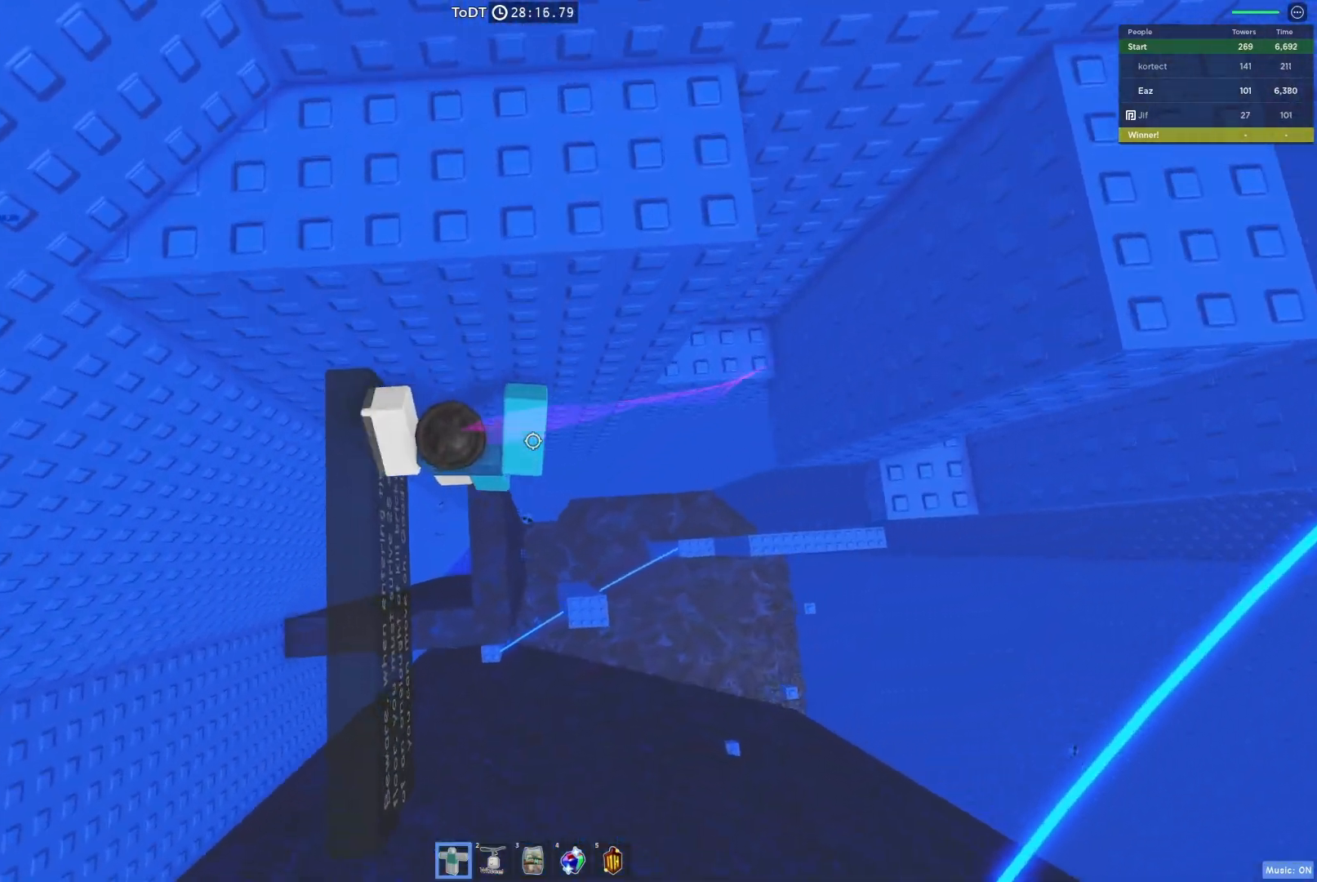
{"keys": [], "events": [[350, "a", "up"]]}
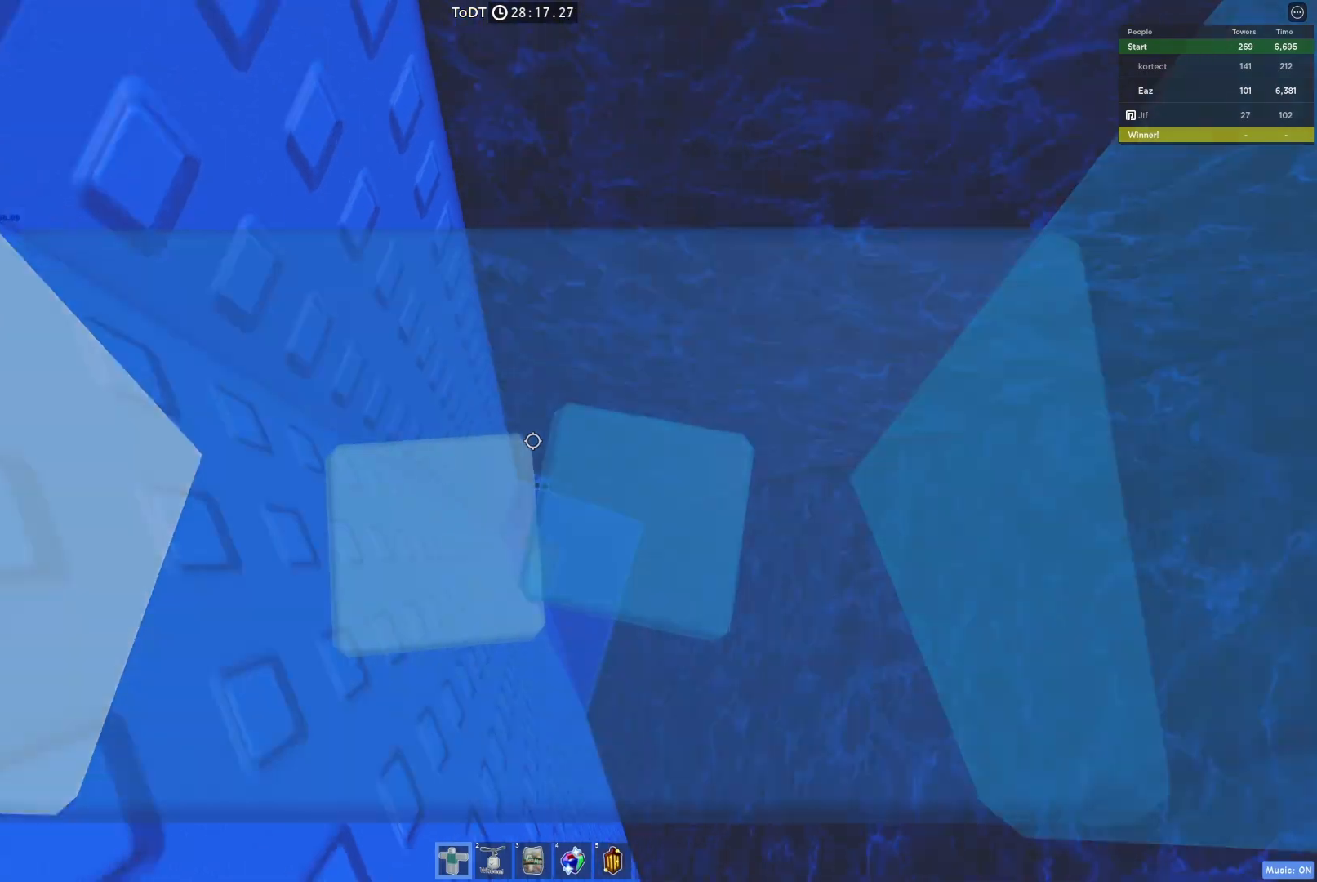
{"keys": [], "events": []}
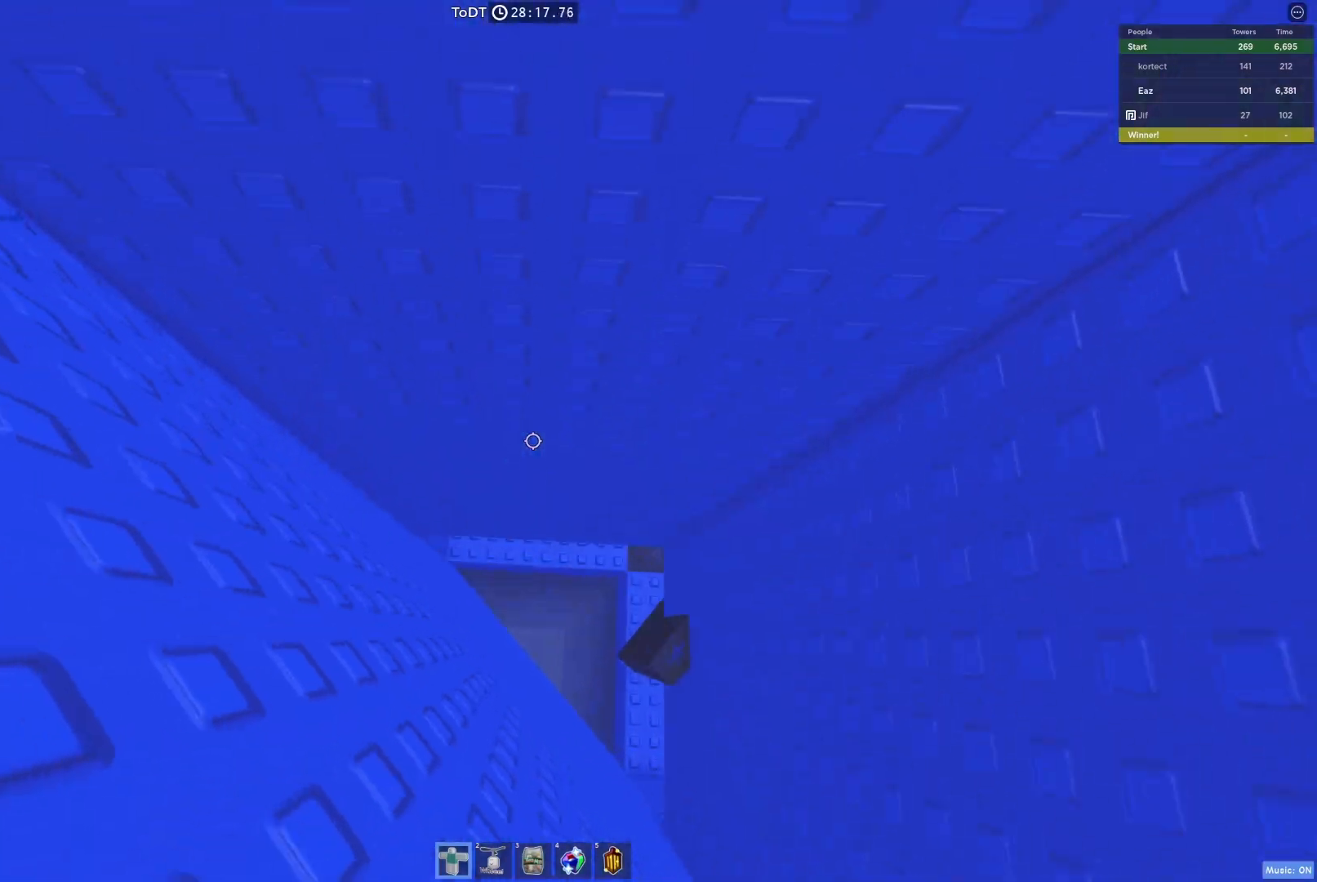
{"keys": ["space", "w"], "events": [[33, "a", "down"], [33, "w", "down"], [117, "a", "up"], [350, "a", "down"], [400, "a", "up"], [400, "space", "down"]]}
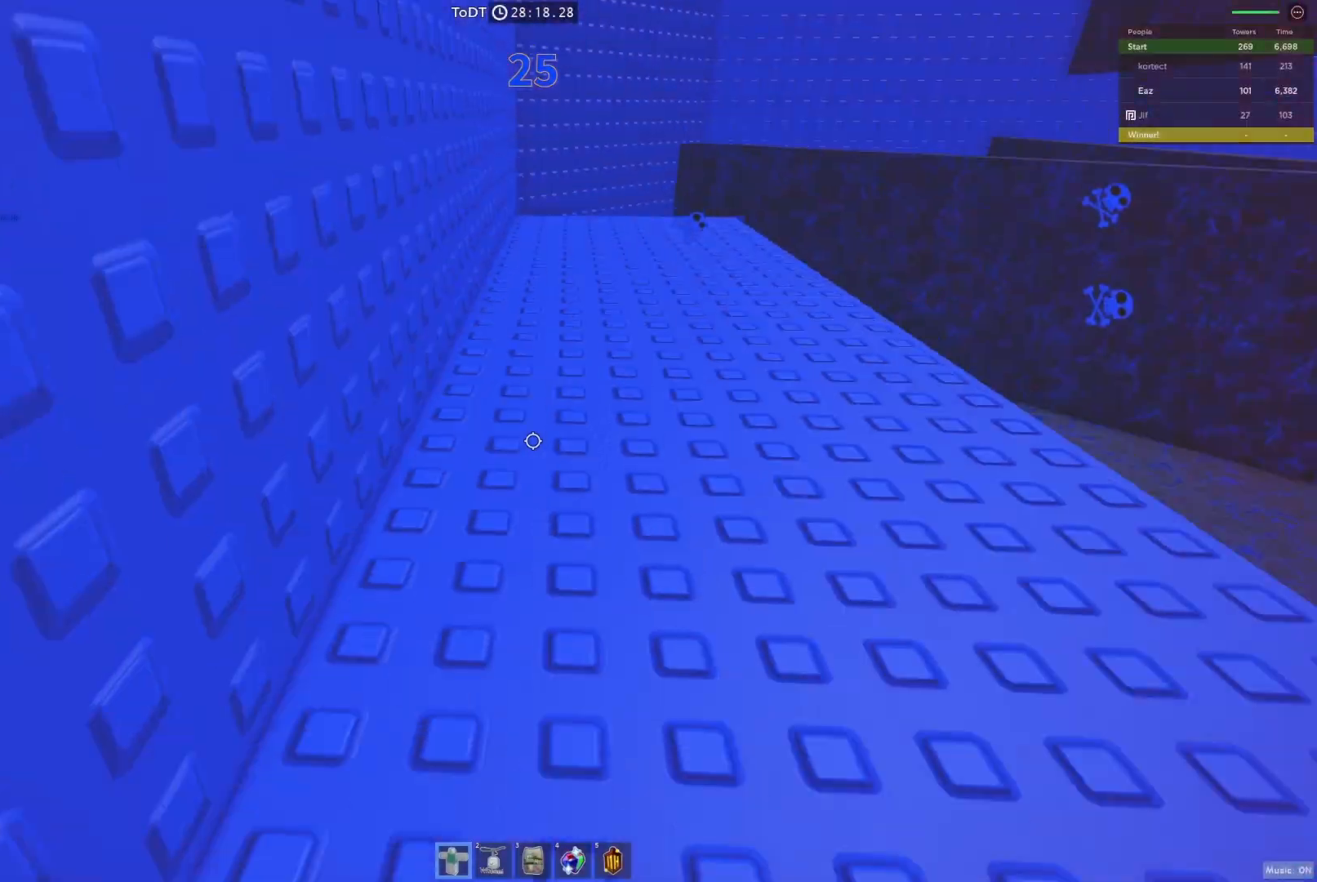
{"keys": ["a", "w"], "events": [[50, "space", "up"], [83, "a", "down"], [250, "a", "up"], [433, "a", "down"]]}
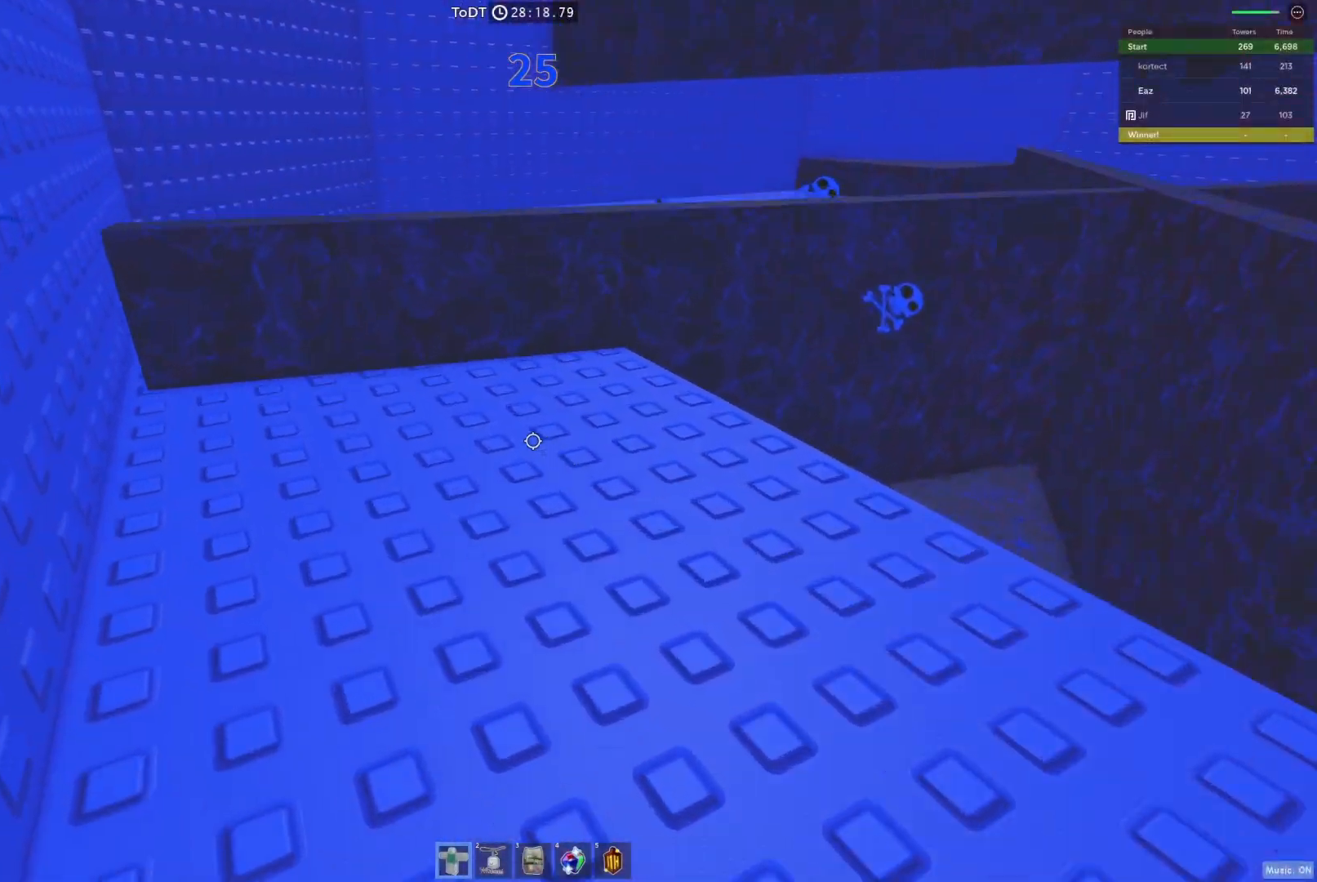
{"keys": ["a"], "events": [[83, "space", "down"], [217, "space", "up"], [367, "w", "up"]]}
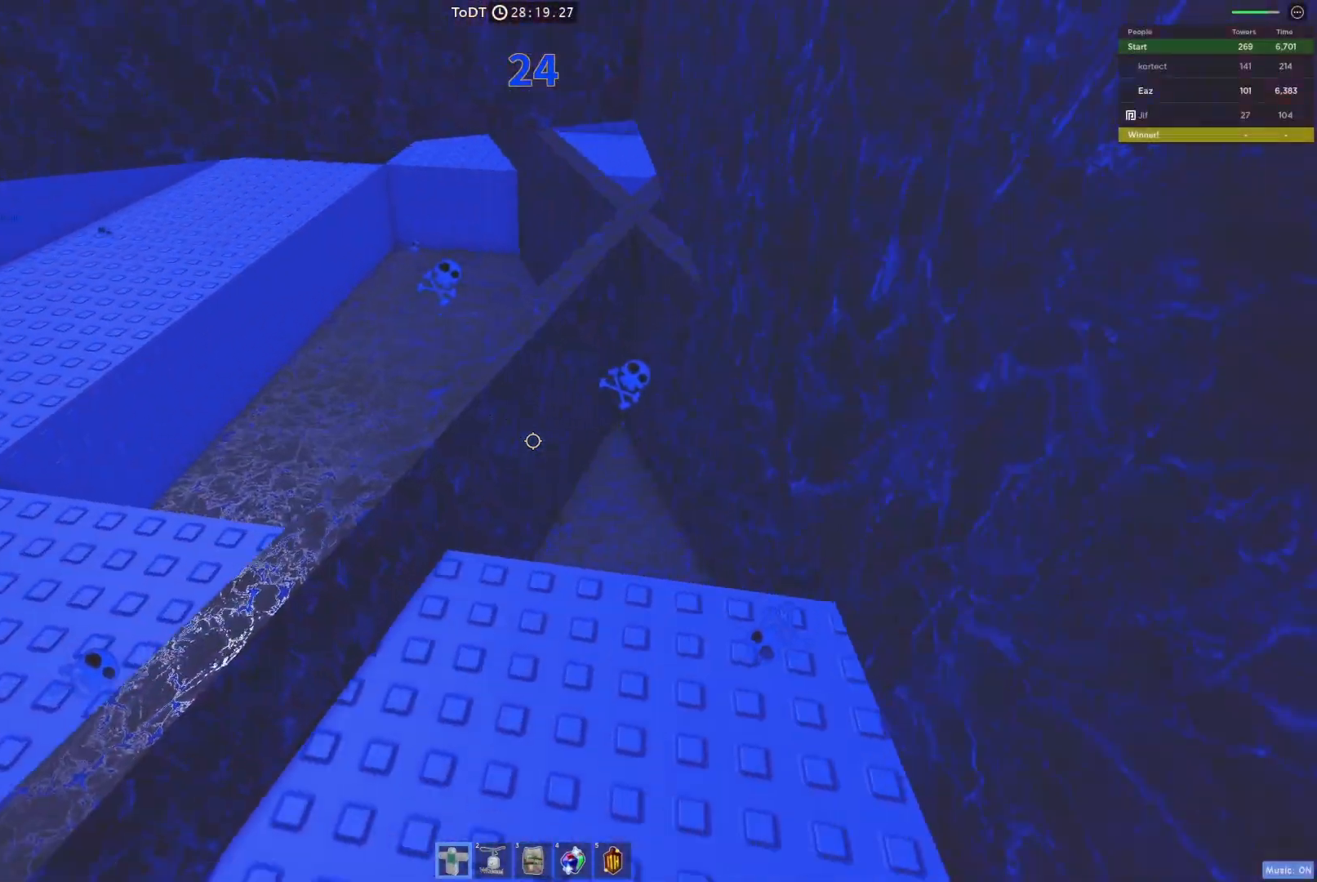
{"keys": ["a", "s"], "events": [[317, "s", "down"]]}
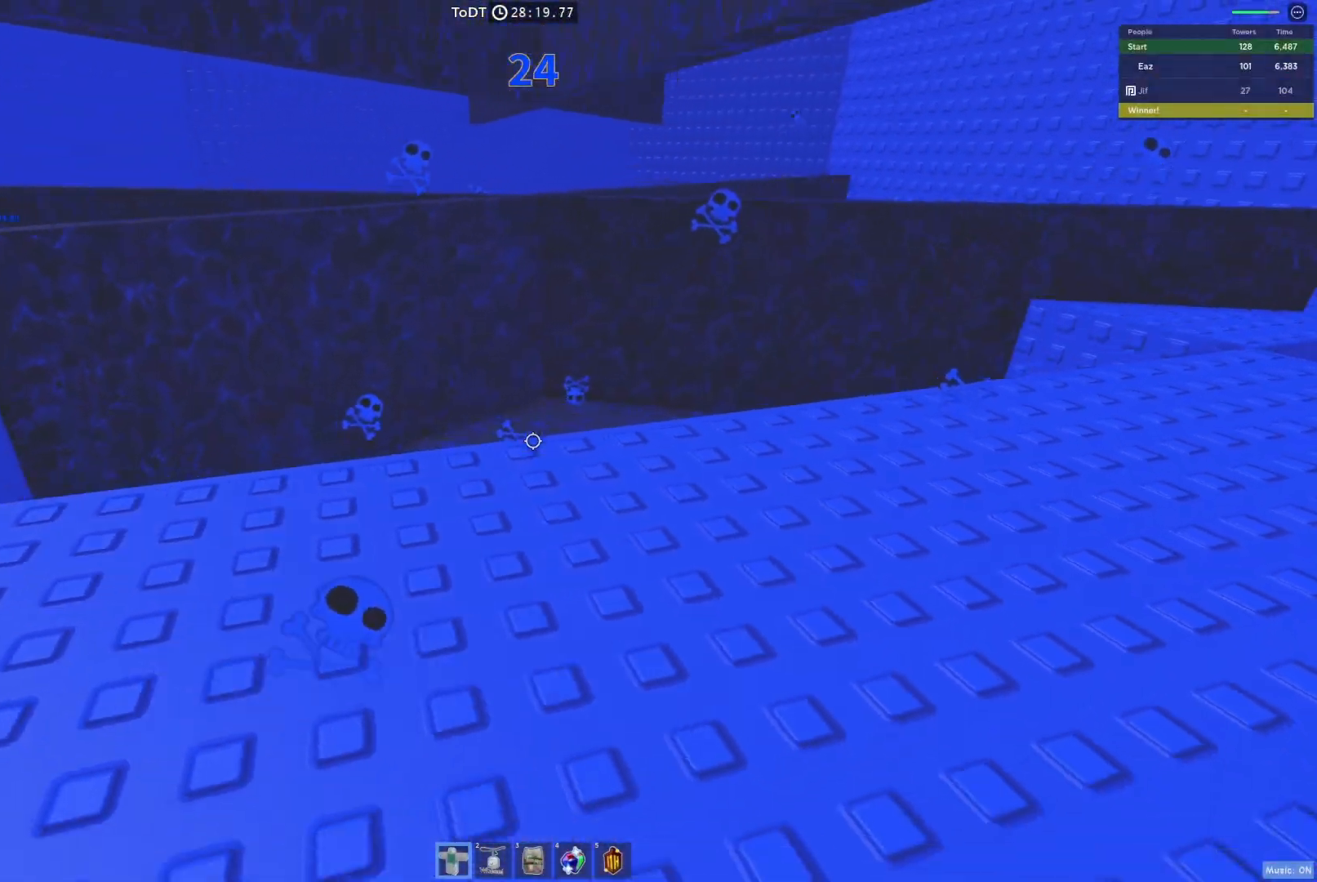
{"keys": ["s"], "events": [[483, "a", "up"]]}
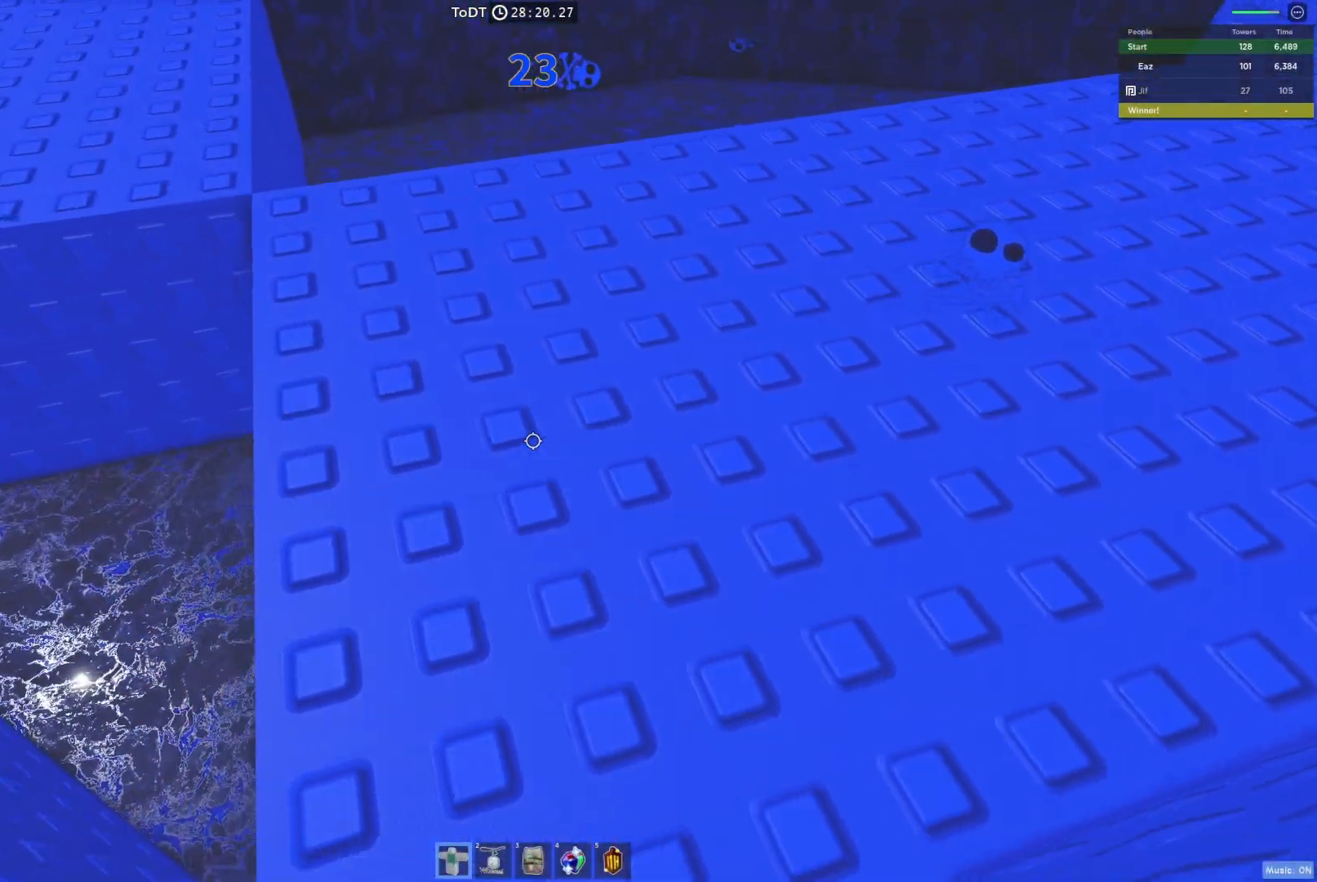
{"keys": [], "events": [[17, "s", "up"], [167, "s", "down"], [333, "s", "up"]]}
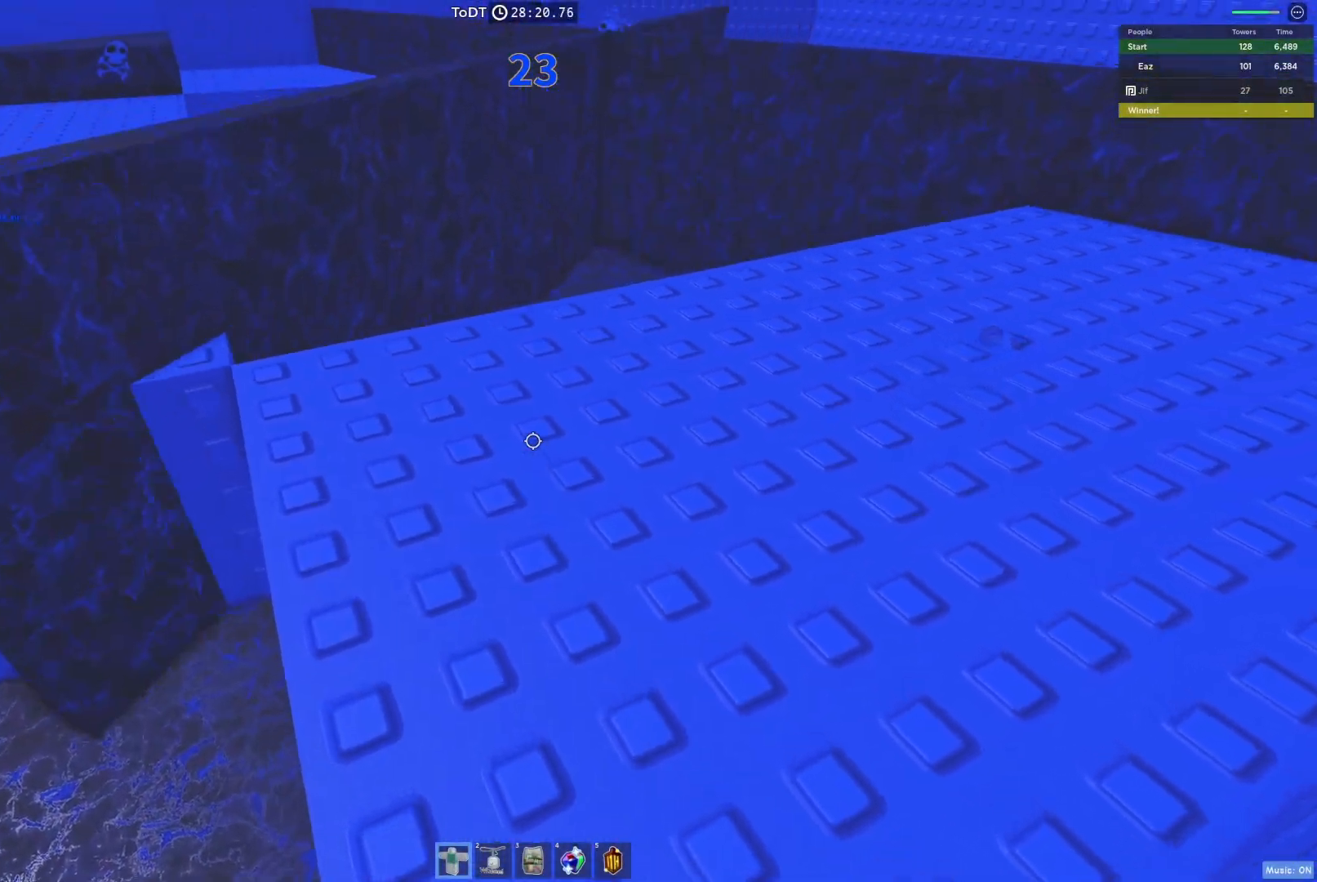
{"keys": [], "events": []}
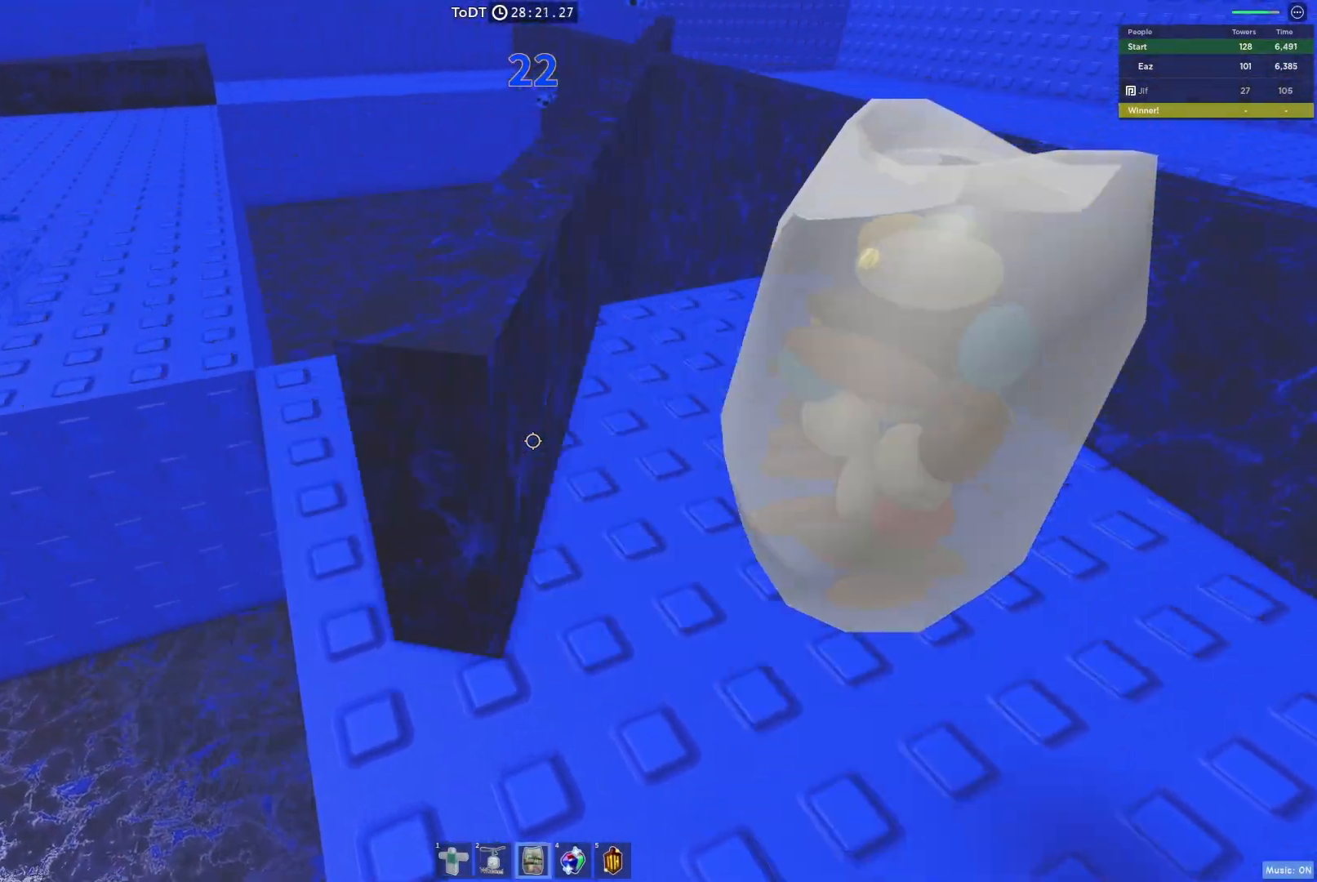
{"keys": [], "events": []}
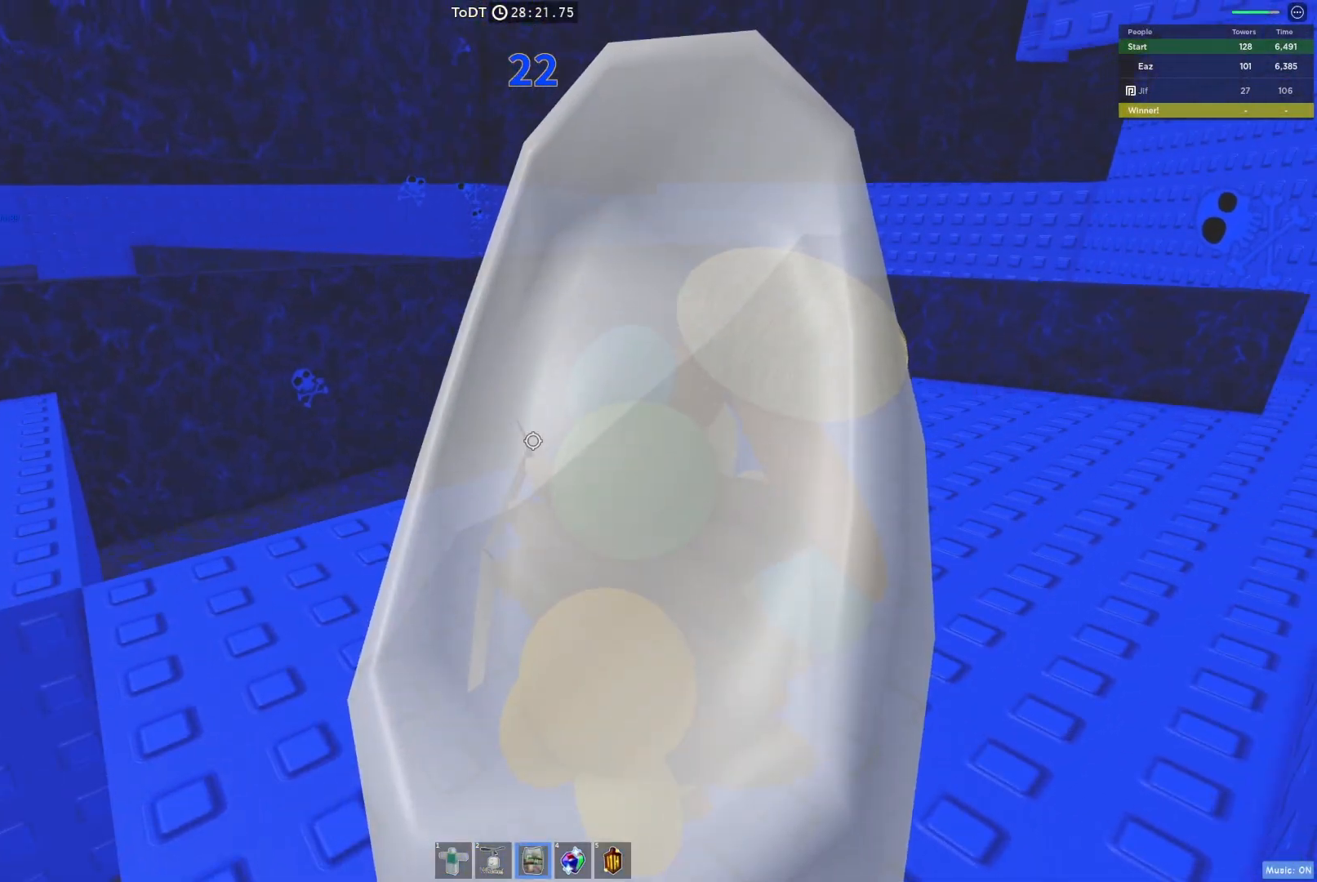
{"keys": [], "events": [[50, "shift", "down"], [183, "shift", "up"]]}